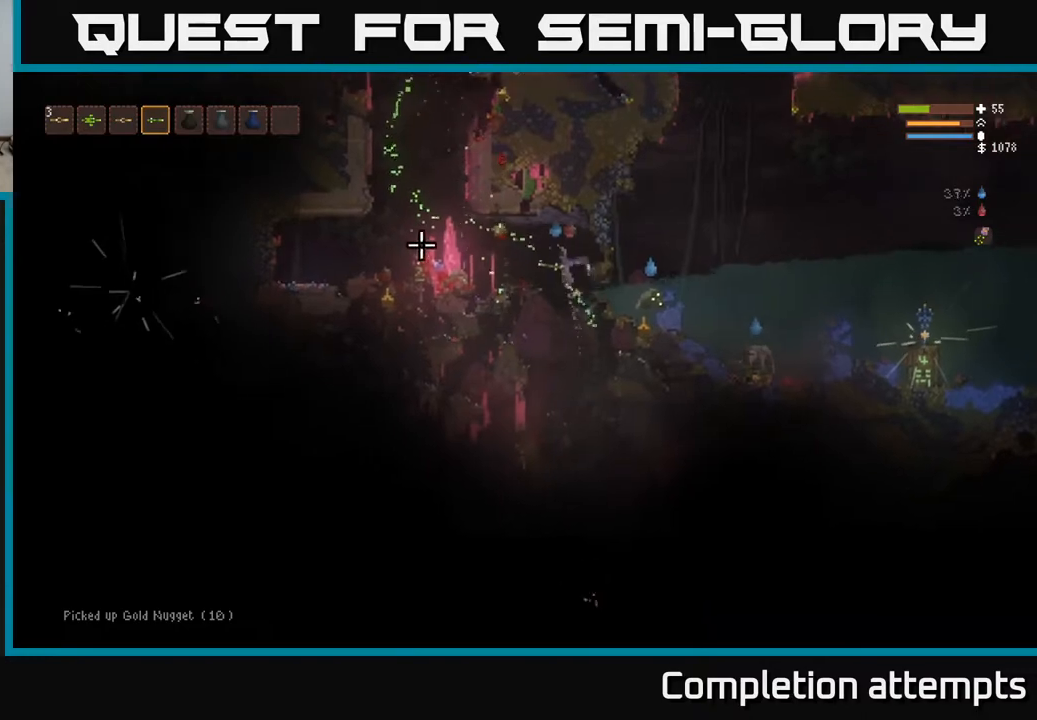
Gameplay with a controller (Xbox layout); each line is a JSON object with the inputs held at the frame after it. "events" lists button and stick changes between this image and that frame as [ms after this image, input, new state], when the widget could be followed in between.
{"buttons": [], "left_stick": "left", "right_stick": "down-left", "events": [[83, "R2", "down"], [217, "R2", "up"], [233, "left_stick", "left"], [300, "L2", "up"], [300, "right_stick", "down-left"]]}
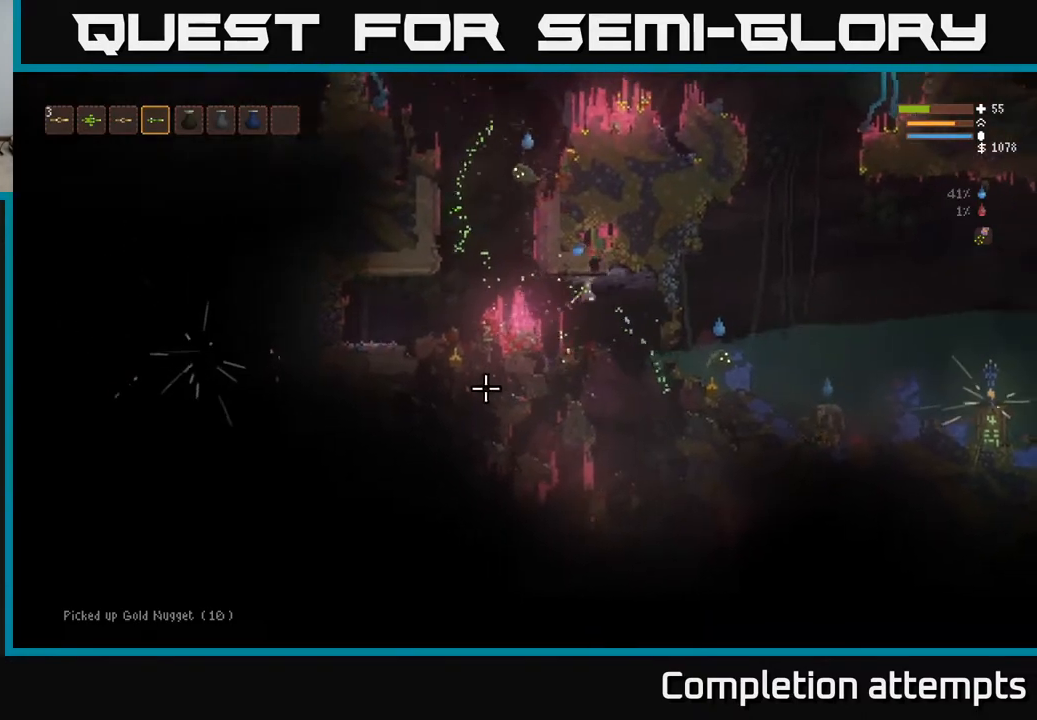
{"buttons": [], "left_stick": "up-left", "right_stick": "left", "events": [[67, "right_stick", "left"], [300, "L2", "down"], [350, "left_stick", "up-left"], [483, "L2", "up"]]}
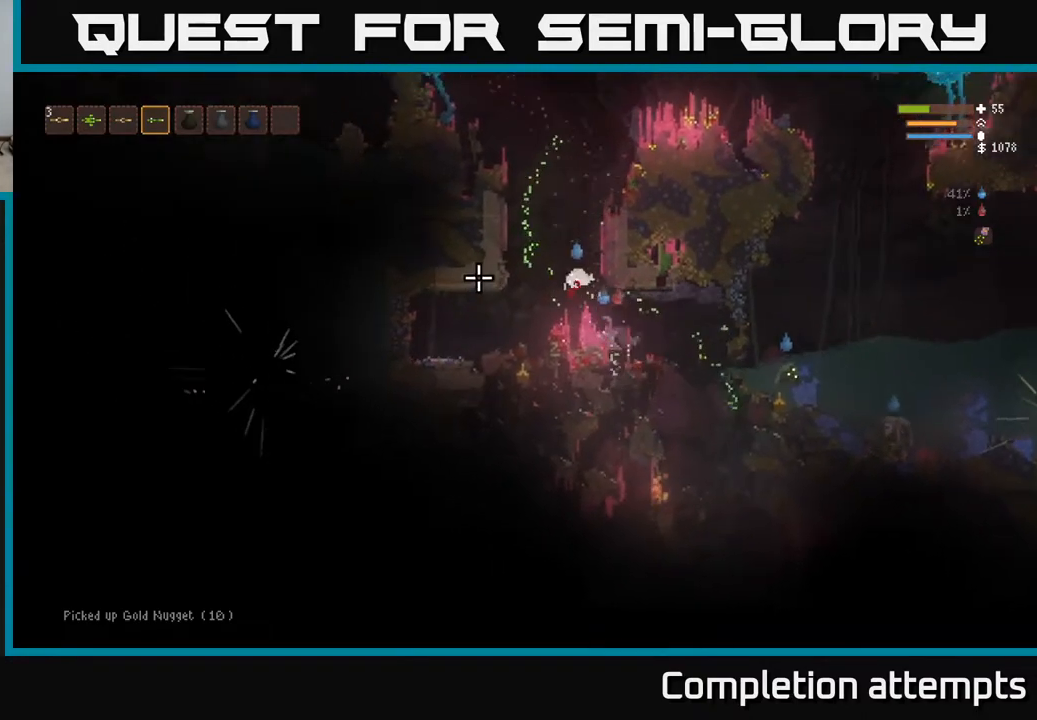
{"buttons": [], "left_stick": "center", "right_stick": "left", "events": [[17, "left_stick", "center"], [133, "left_stick", "right"], [150, "R2", "down"], [217, "L2", "down"], [267, "R2", "up"], [300, "left_stick", "up-left"], [400, "left_stick", "left"], [467, "L2", "up"], [500, "left_stick", "center"]]}
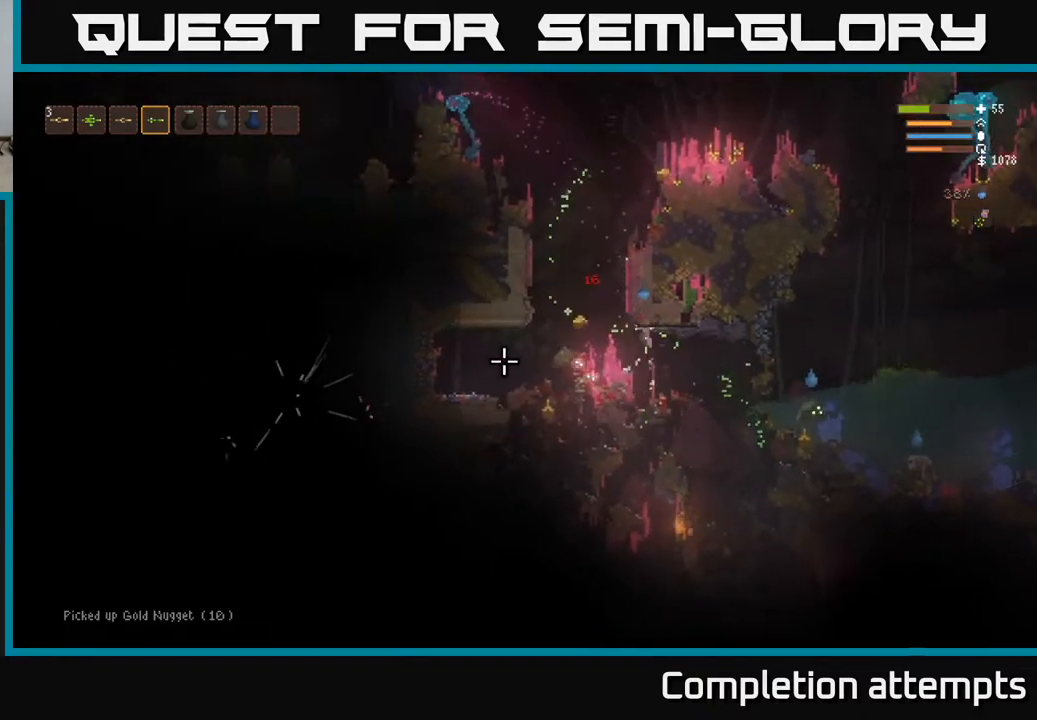
{"buttons": [], "left_stick": "right", "right_stick": "left", "events": [[17, "R2", "down"], [50, "left_stick", "right"], [117, "R2", "up"], [117, "right_stick", "down-left"], [217, "L2", "down"], [233, "right_stick", "left"], [333, "R2", "down"], [367, "L2", "up"], [483, "R2", "up"]]}
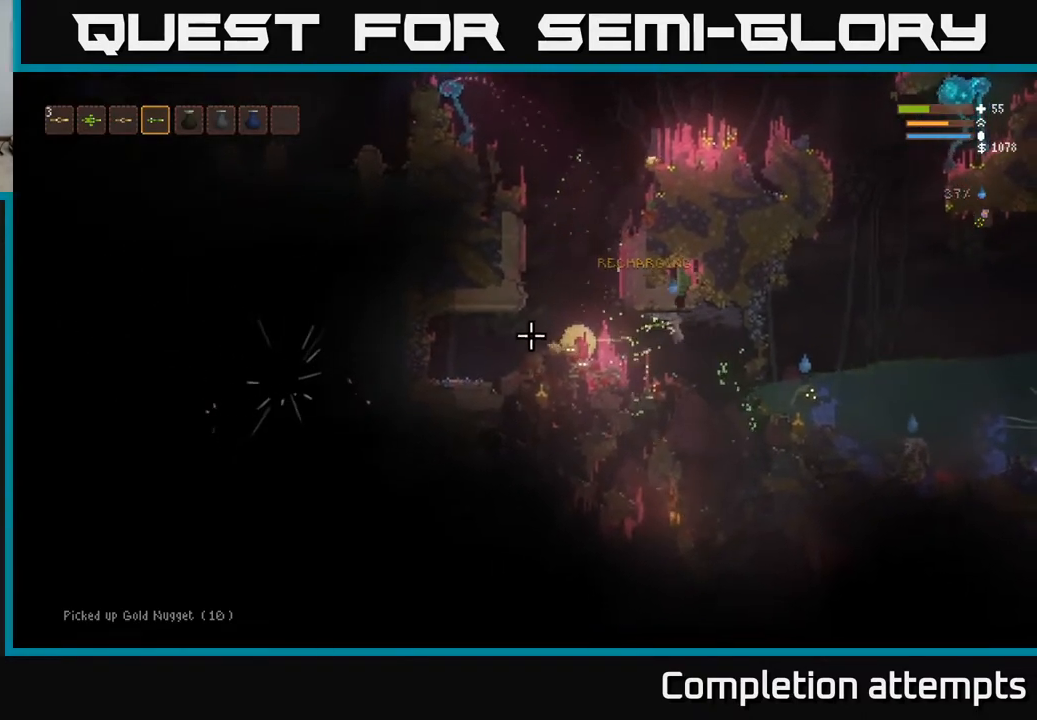
{"buttons": [], "left_stick": "center", "right_stick": "left", "events": [[17, "left_stick", "center"], [250, "R2", "down"], [383, "R2", "up"]]}
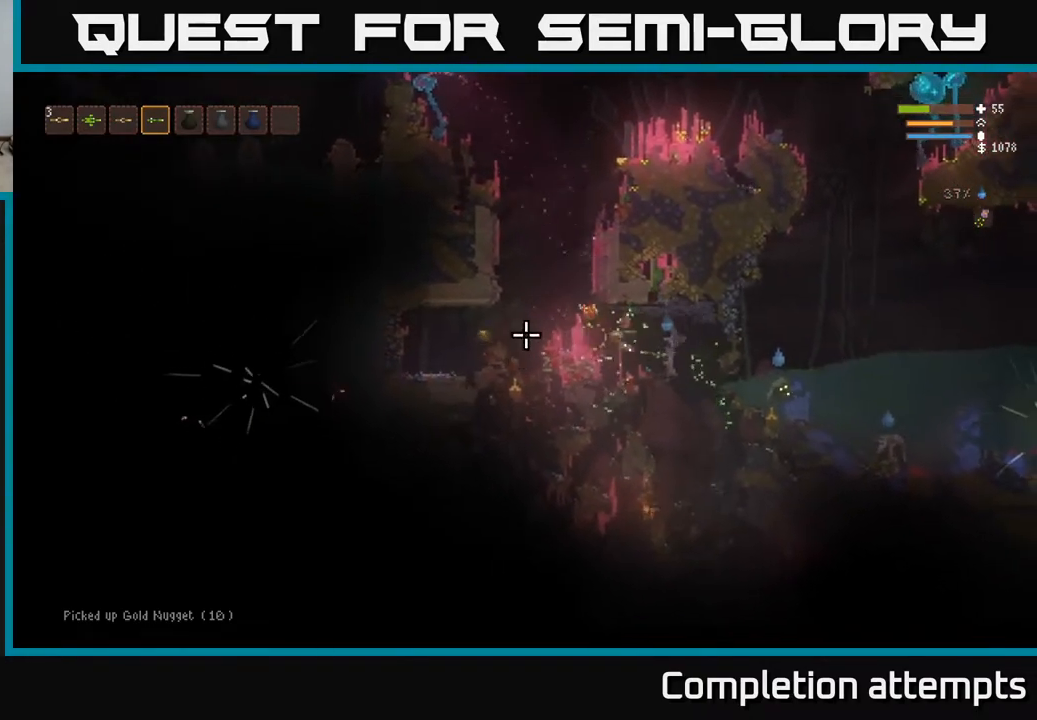
{"buttons": [], "left_stick": "left", "right_stick": "left", "events": [[83, "L2", "down"], [117, "left_stick", "right"], [200, "R2", "down"], [233, "right_stick", "down-left"], [317, "left_stick", "left"], [333, "R2", "up"], [450, "L2", "up"], [500, "right_stick", "left"]]}
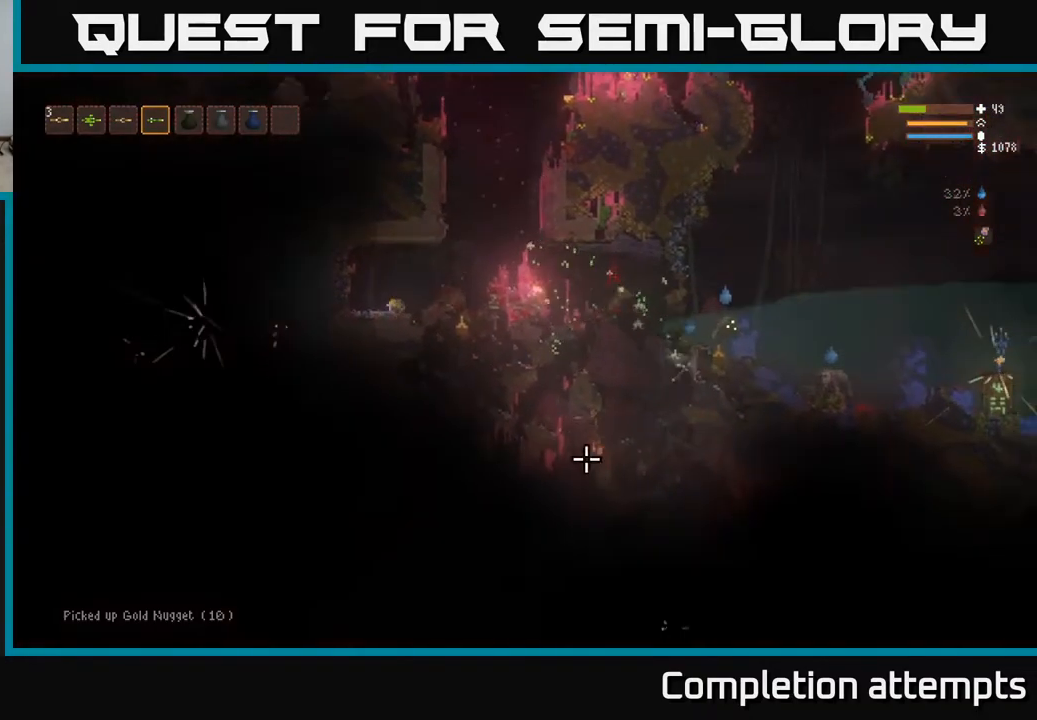
{"buttons": ["L2"], "left_stick": "left", "right_stick": "left", "events": [[167, "L2", "down"]]}
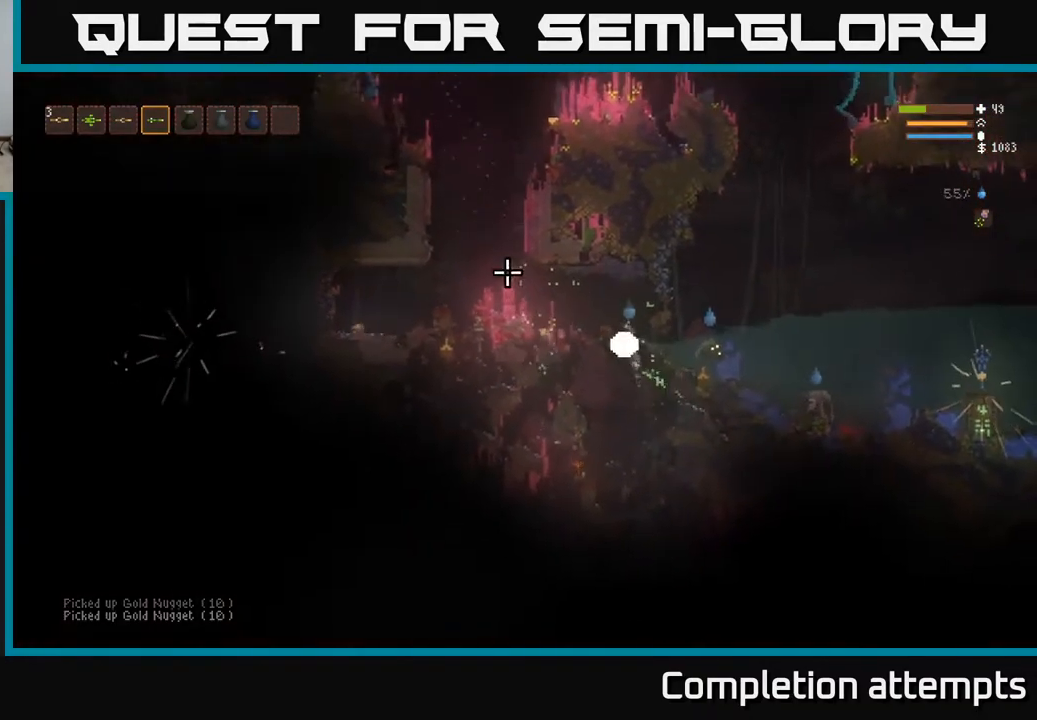
{"buttons": [], "left_stick": "left", "right_stick": "left", "events": [[83, "L2", "up"]]}
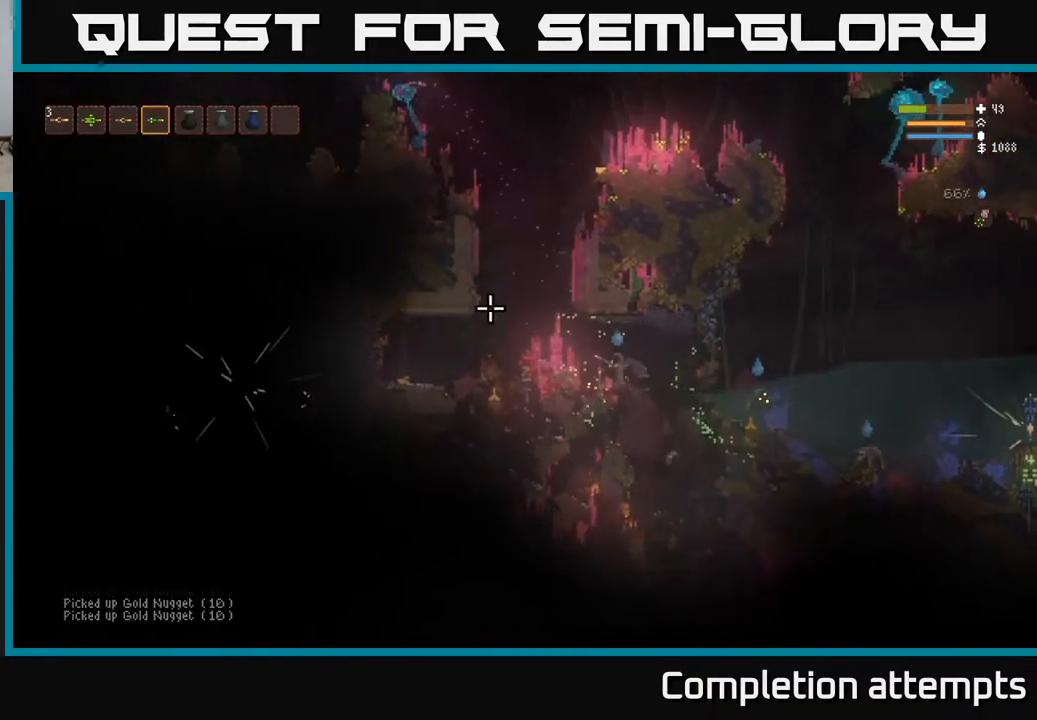
{"buttons": ["L2"], "left_stick": "left", "right_stick": "up-left", "events": [[50, "L2", "down"], [200, "L2", "up"], [383, "right_stick", "up-left"], [500, "L2", "down"]]}
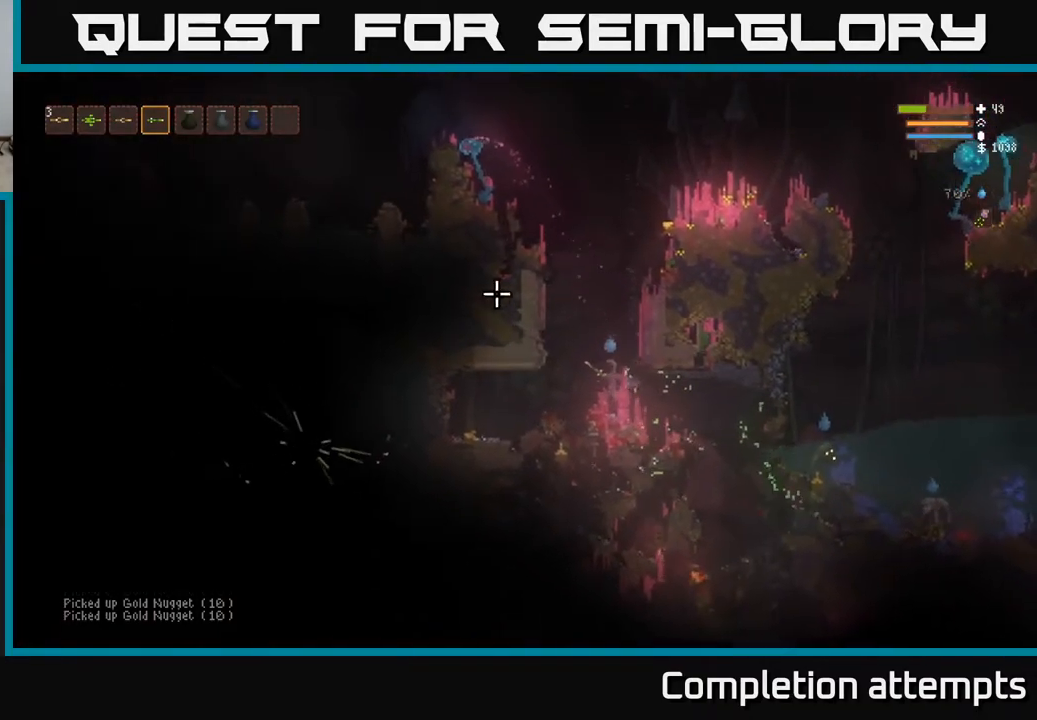
{"buttons": [], "left_stick": "left", "right_stick": "up", "events": [[167, "L2", "up"], [433, "right_stick", "up"]]}
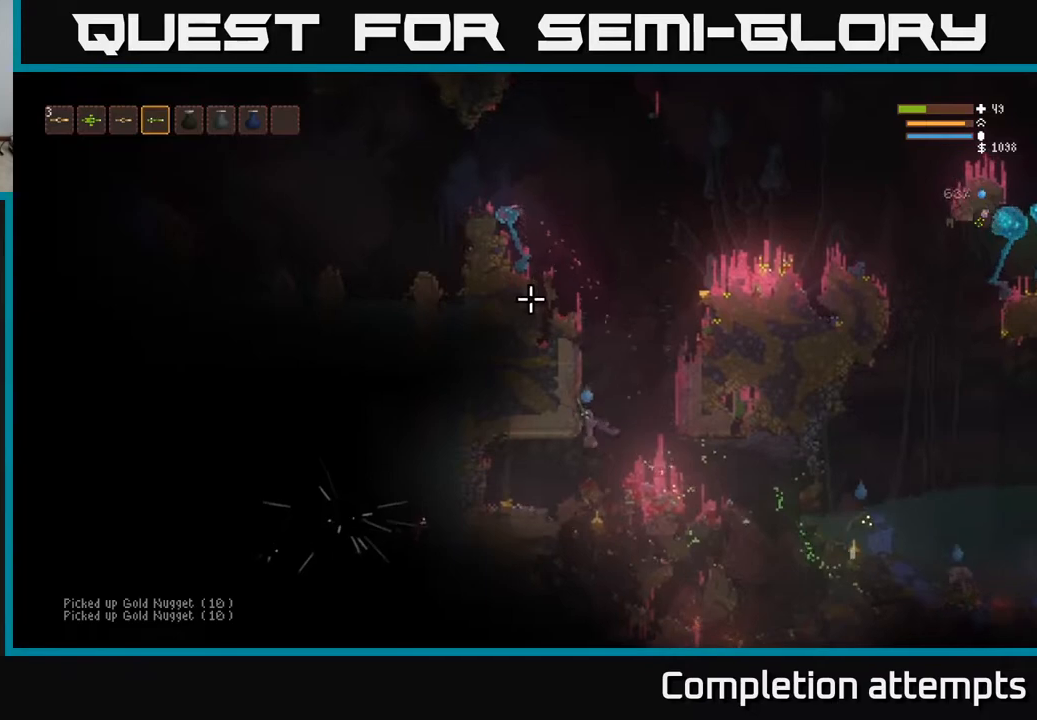
{"buttons": [], "left_stick": "left", "right_stick": "up", "events": [[250, "L2", "down"], [367, "L2", "up"]]}
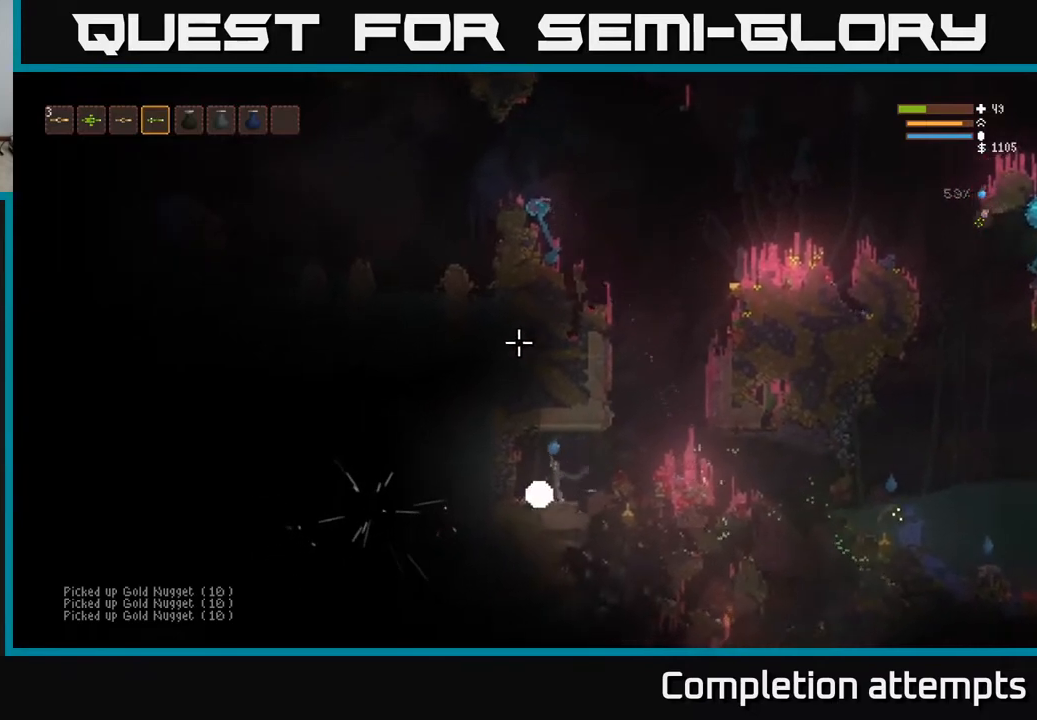
{"buttons": ["L2"], "left_stick": "right", "right_stick": "right", "events": [[83, "right_stick", "up-right"], [150, "left_stick", "right"], [250, "left_stick", "center"], [367, "left_stick", "right"], [400, "L2", "down"], [417, "right_stick", "right"]]}
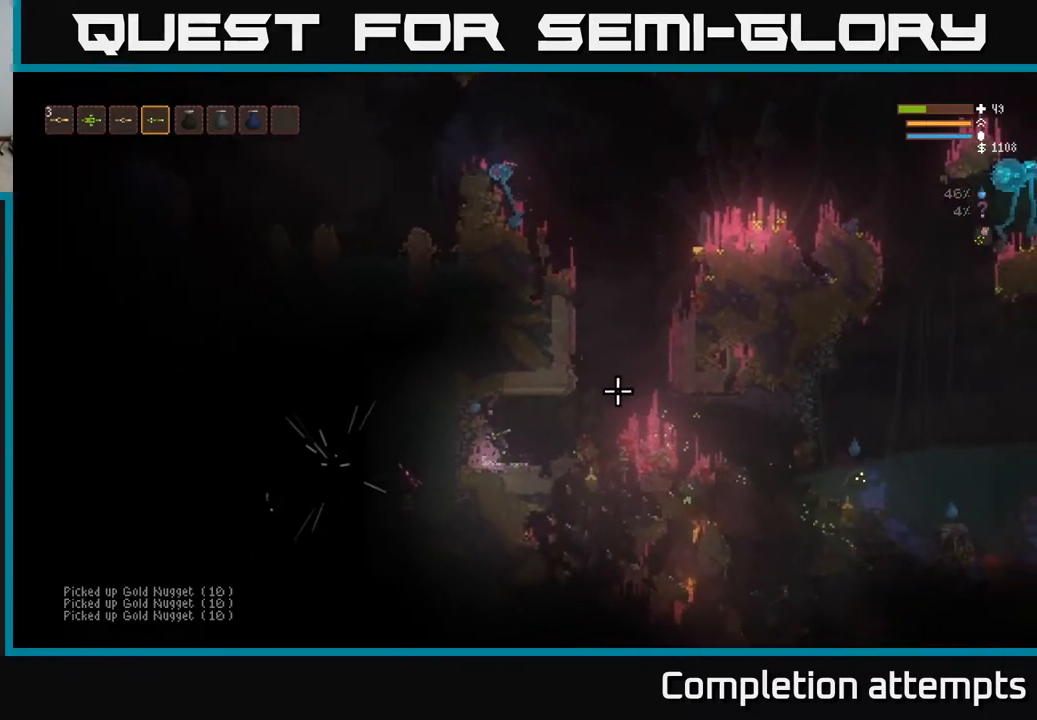
{"buttons": [], "left_stick": "left", "right_stick": "left", "events": [[50, "L2", "up"], [100, "left_stick", "center"], [150, "left_stick", "left"], [150, "right_stick", "left"], [300, "L2", "down"], [433, "L2", "up"]]}
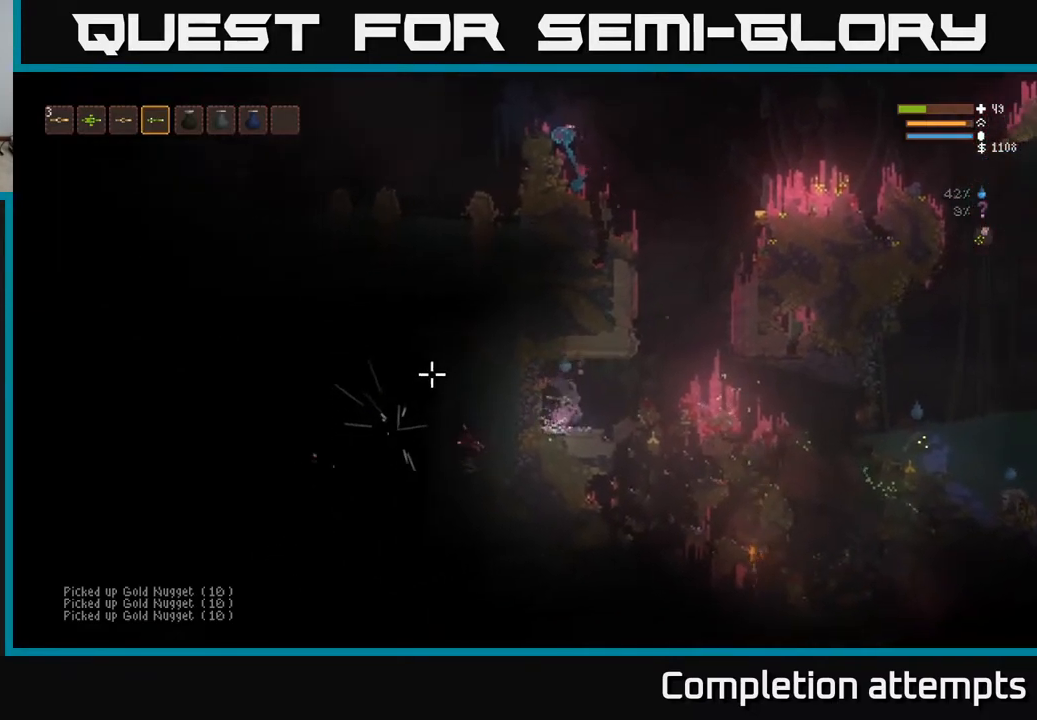
{"buttons": [], "left_stick": "left", "right_stick": "left", "events": [[117, "L2", "down"], [250, "L2", "up"]]}
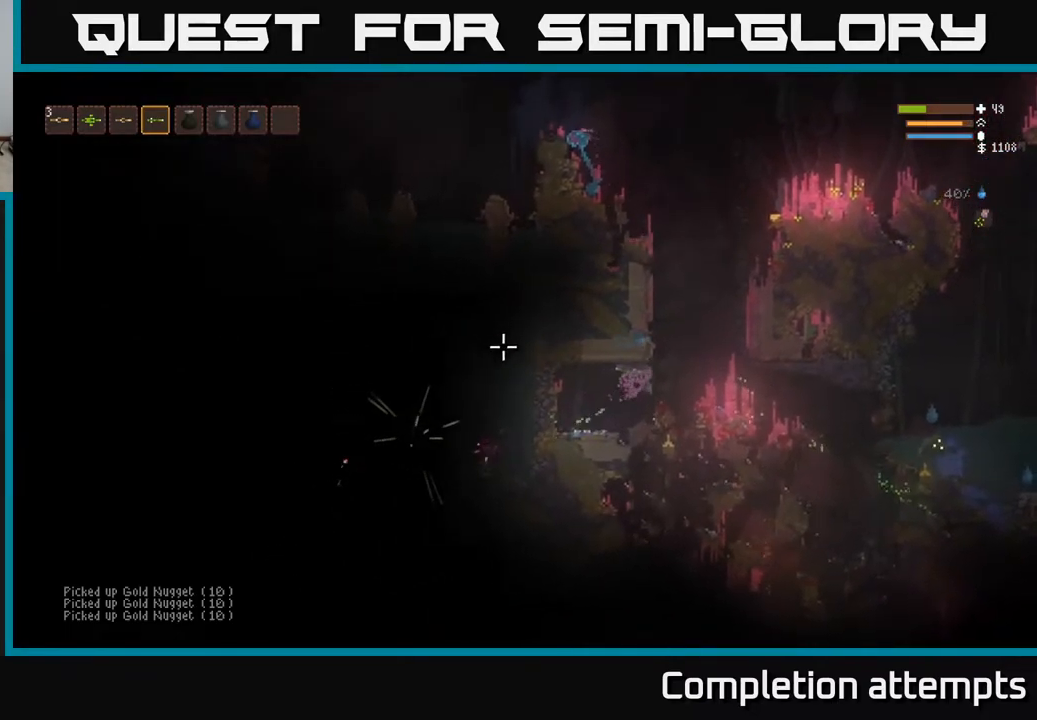
{"buttons": [], "left_stick": "center", "right_stick": "down", "events": [[50, "right_stick", "down"], [83, "left_stick", "center"]]}
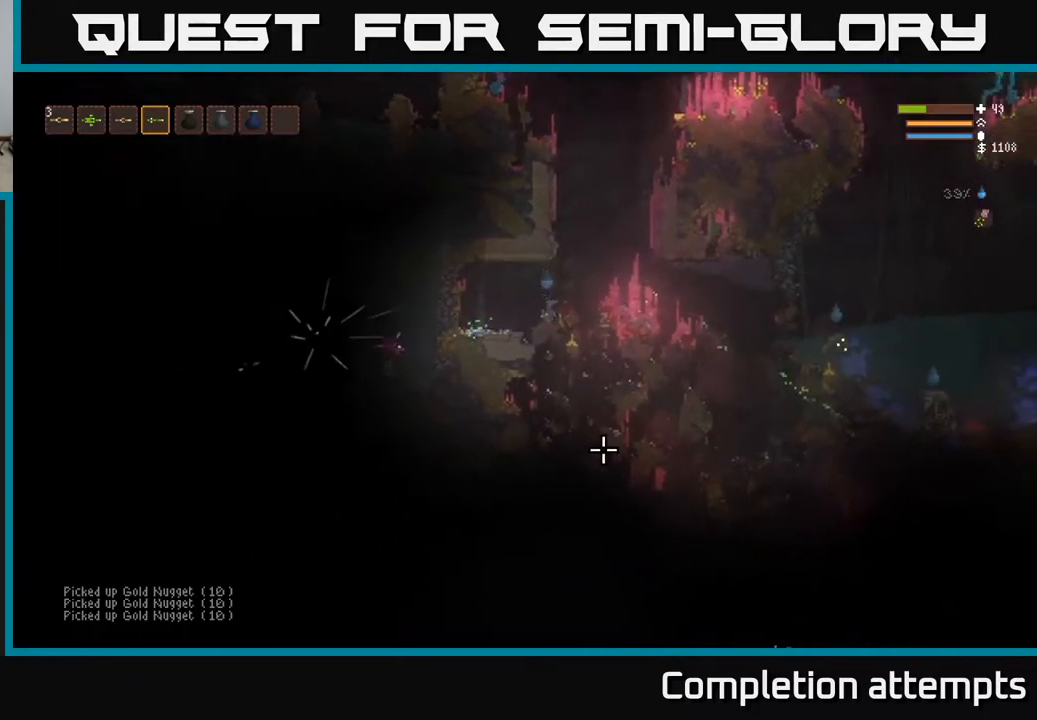
{"buttons": [], "left_stick": "center", "right_stick": "down-right", "events": [[200, "right_stick", "down-right"]]}
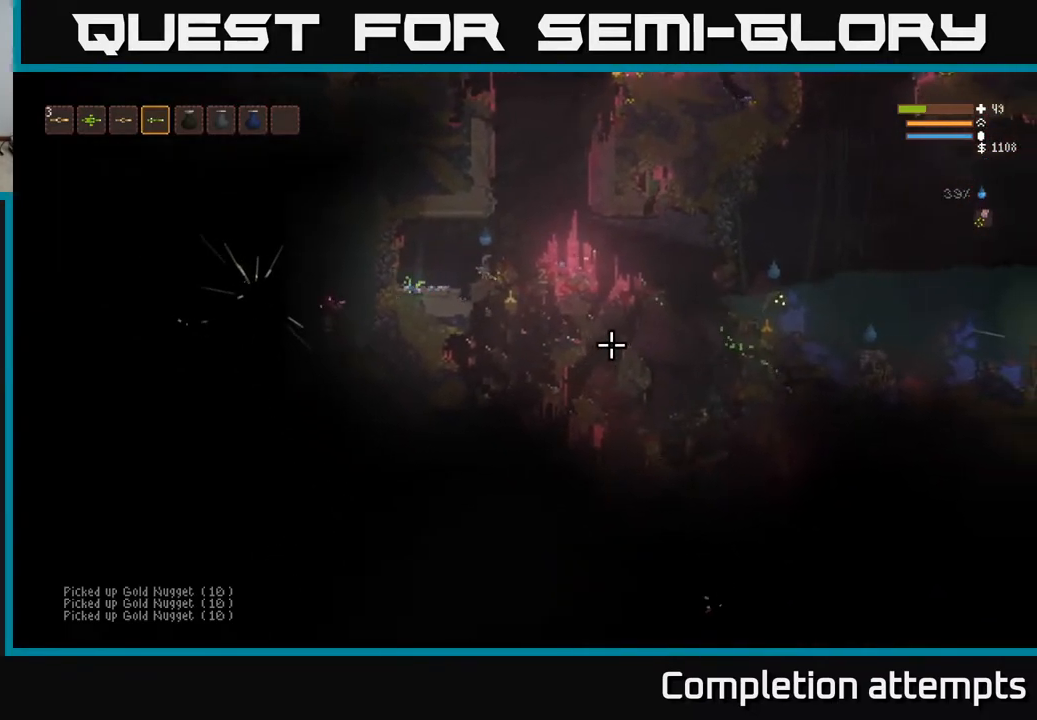
{"buttons": [], "left_stick": "center", "right_stick": "right", "events": [[133, "right_stick", "right"]]}
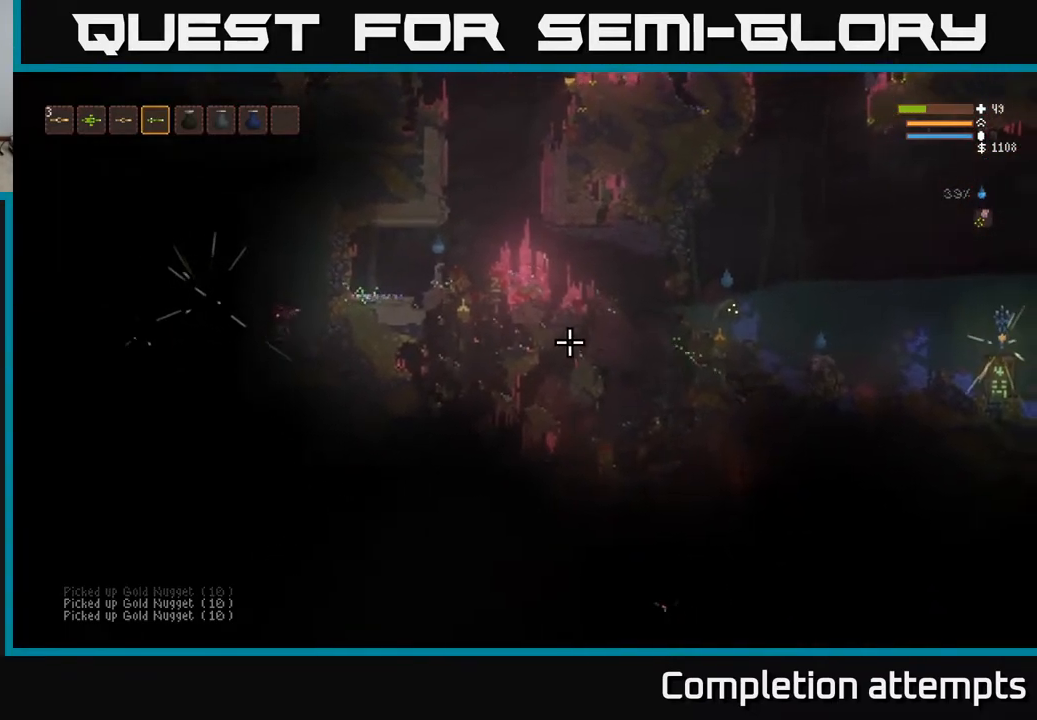
{"buttons": ["L2"], "left_stick": "right", "right_stick": "right", "events": [[417, "L2", "down"], [450, "left_stick", "right"]]}
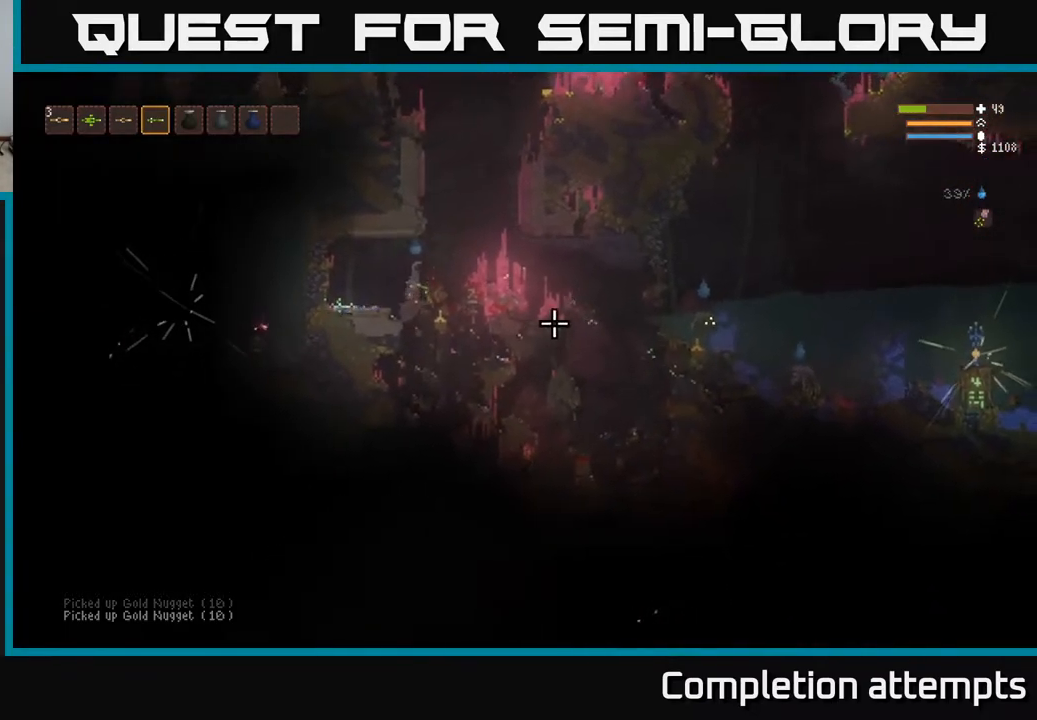
{"buttons": ["L2"], "left_stick": "left", "right_stick": "up-left", "events": [[100, "L2", "up"], [333, "left_stick", "left"], [333, "right_stick", "up"], [383, "right_stick", "up-left"], [450, "L2", "down"]]}
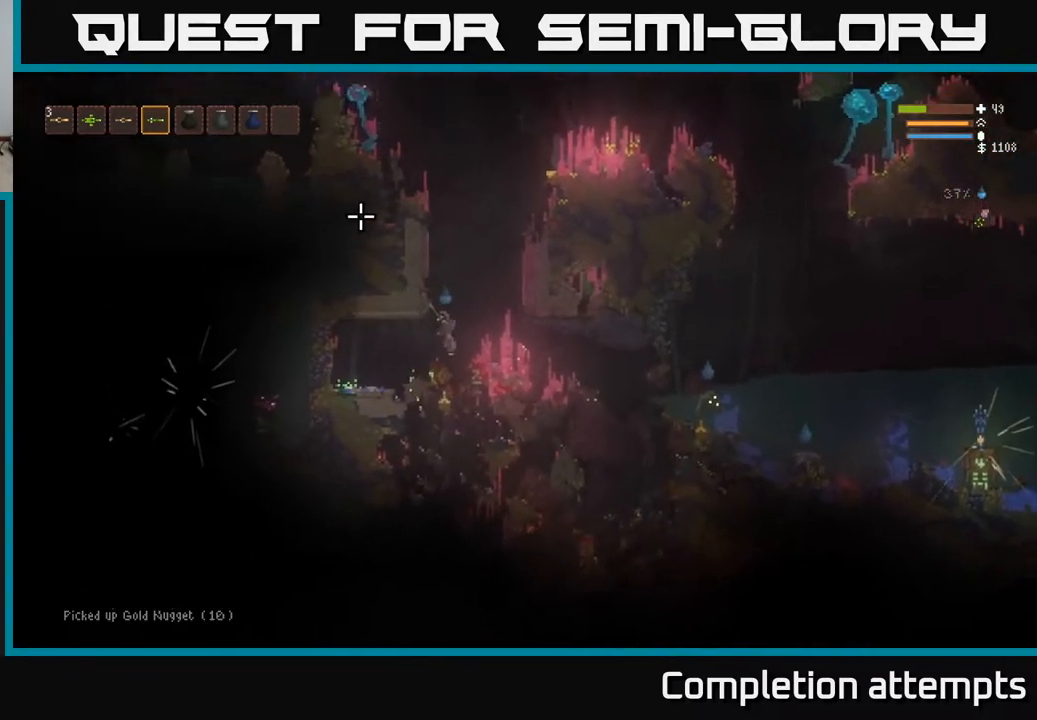
{"buttons": ["L2"], "left_stick": "center", "right_stick": "up-left", "events": [[33, "left_stick", "center"], [133, "left_stick", "right"], [317, "left_stick", "center"], [367, "left_stick", "left"], [483, "left_stick", "center"]]}
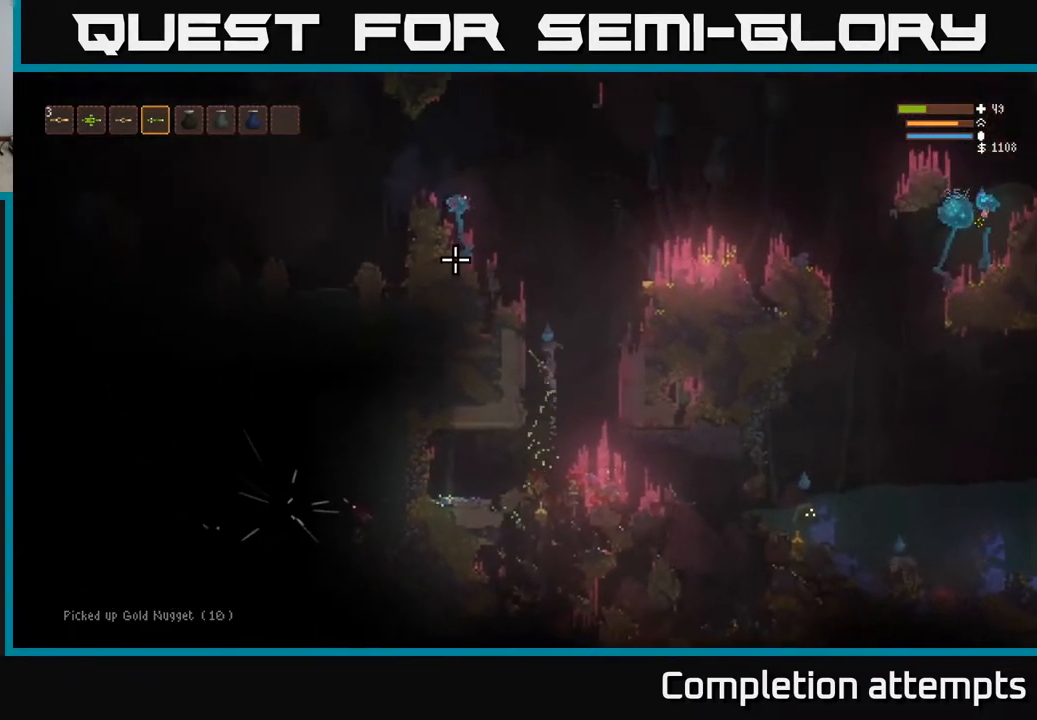
{"buttons": [], "left_stick": "center", "right_stick": "up-left", "events": [[233, "left_stick", "left"], [433, "L2", "up"], [500, "left_stick", "center"]]}
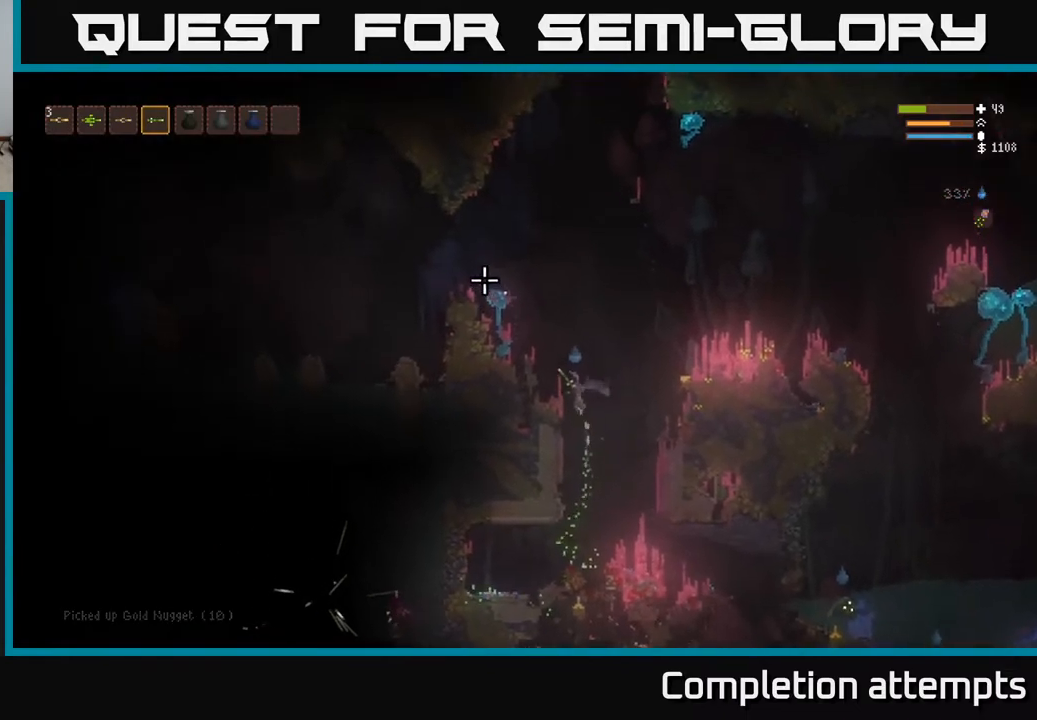
{"buttons": [], "left_stick": "right", "right_stick": "up-left", "events": [[83, "left_stick", "right"], [167, "R2", "down"], [267, "L2", "down"], [283, "R2", "up"], [433, "L2", "up"]]}
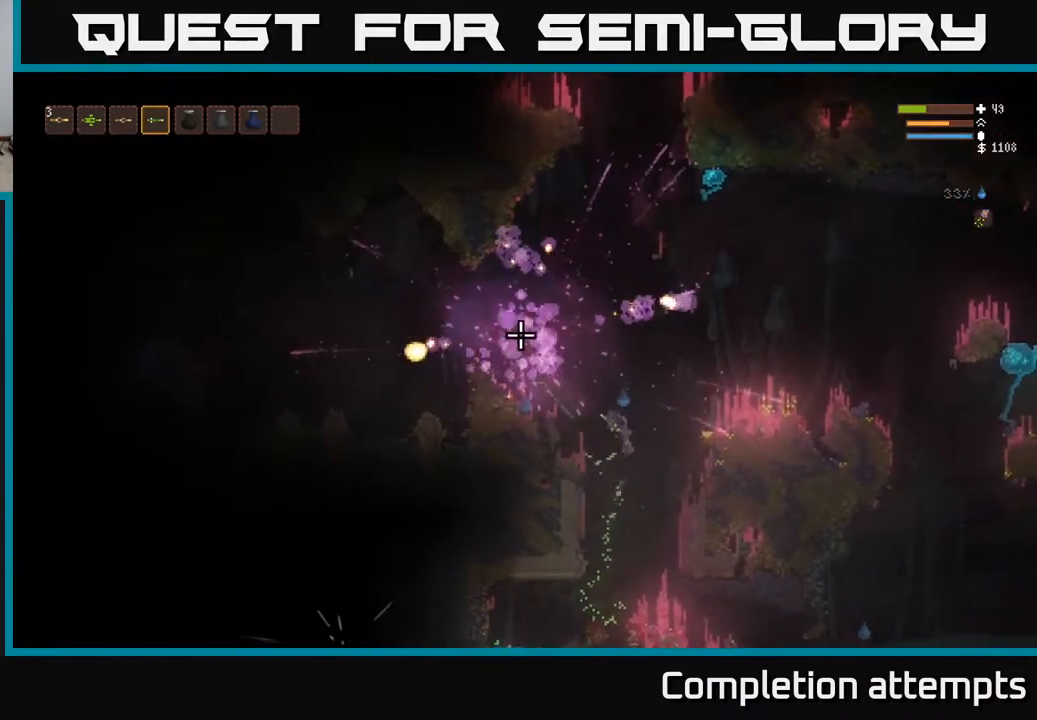
{"buttons": ["R2"], "left_stick": "center", "right_stick": "up", "events": [[83, "L2", "down"], [250, "L2", "up"], [283, "right_stick", "up"], [467, "R2", "down"], [467, "left_stick", "center"]]}
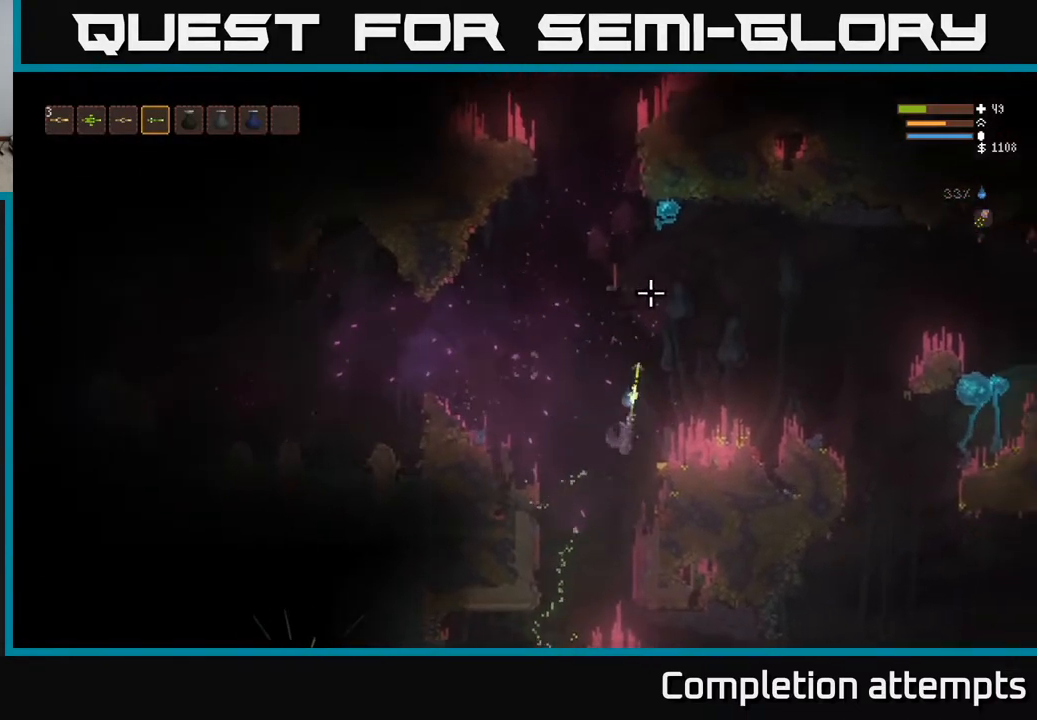
{"buttons": ["R2"], "left_stick": "center", "right_stick": "up", "events": [[83, "R2", "up"], [150, "left_stick", "right"], [200, "L2", "down"], [317, "left_stick", "center"], [400, "L2", "up"], [500, "R2", "down"]]}
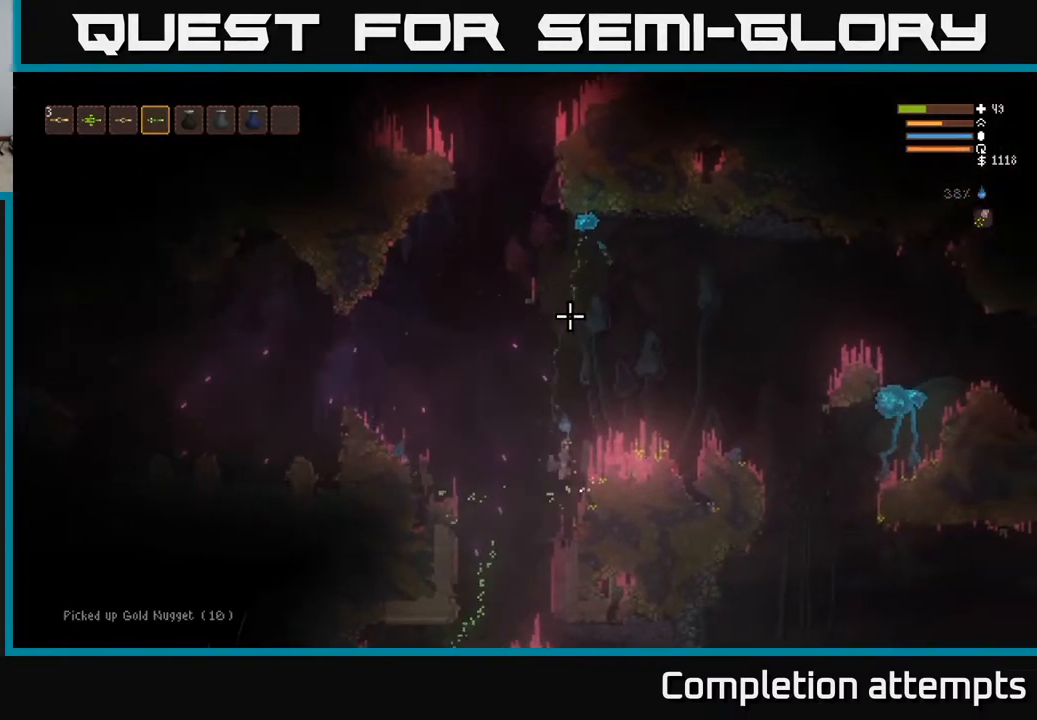
{"buttons": ["L2", "R2"], "left_stick": "left", "right_stick": "up", "events": [[117, "R2", "up"], [133, "left_stick", "left"], [233, "L2", "down"], [500, "R2", "down"]]}
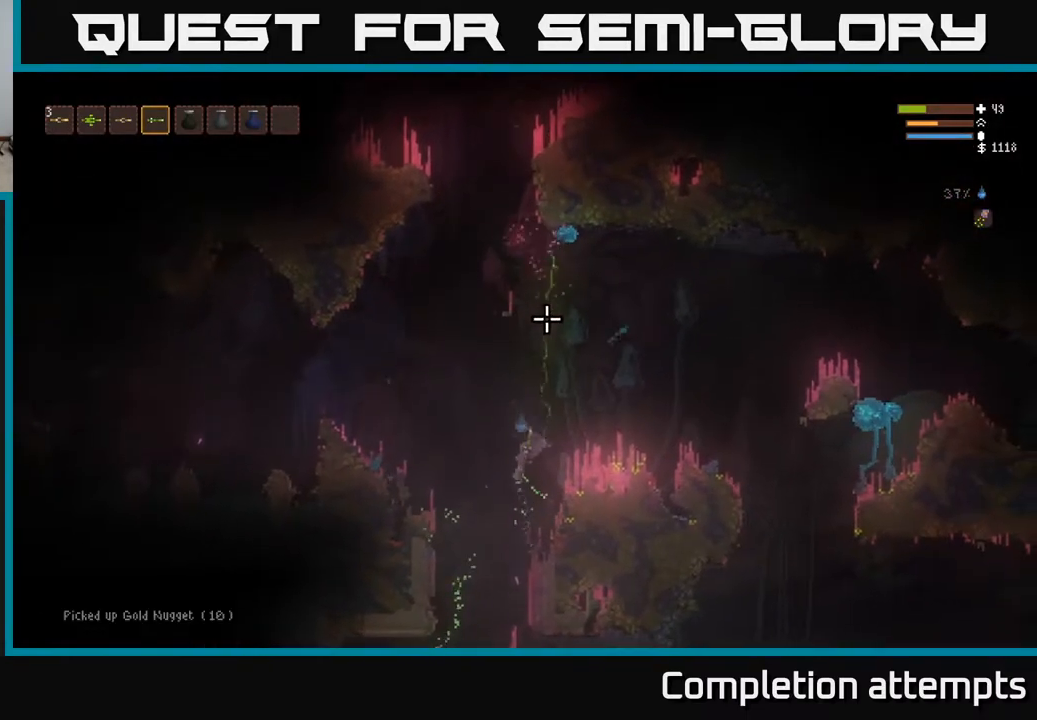
{"buttons": [], "left_stick": "left", "right_stick": "up", "events": [[133, "R2", "up"], [333, "L2", "up"]]}
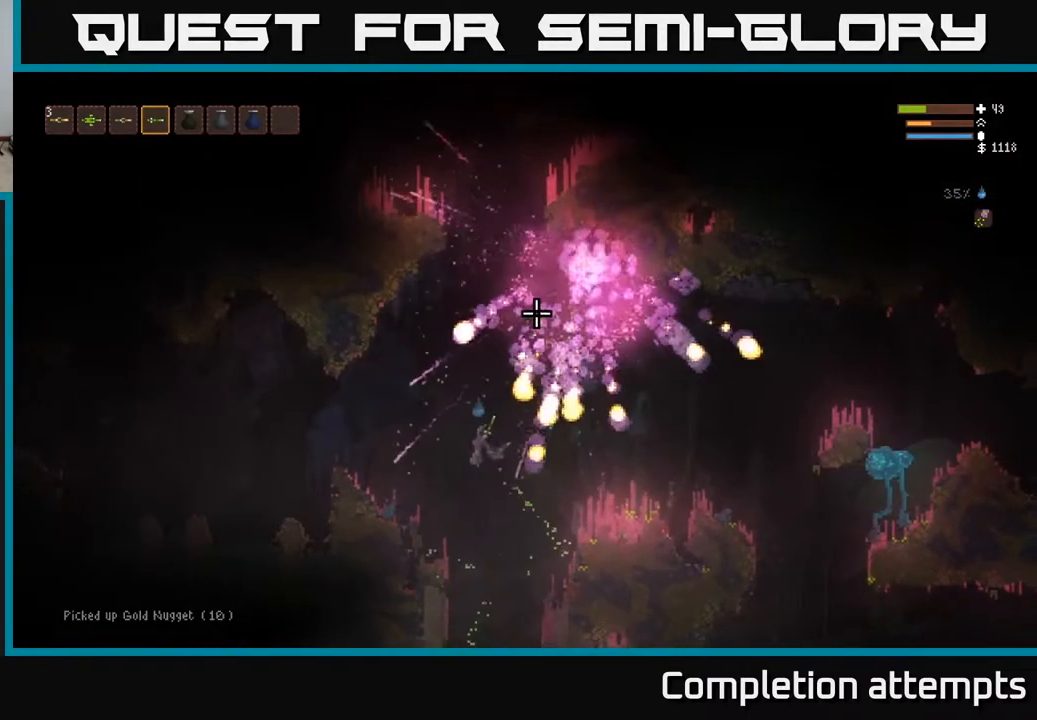
{"buttons": [], "left_stick": "left", "right_stick": "left", "events": [[33, "L2", "down"], [183, "L2", "up"], [300, "right_stick", "left"]]}
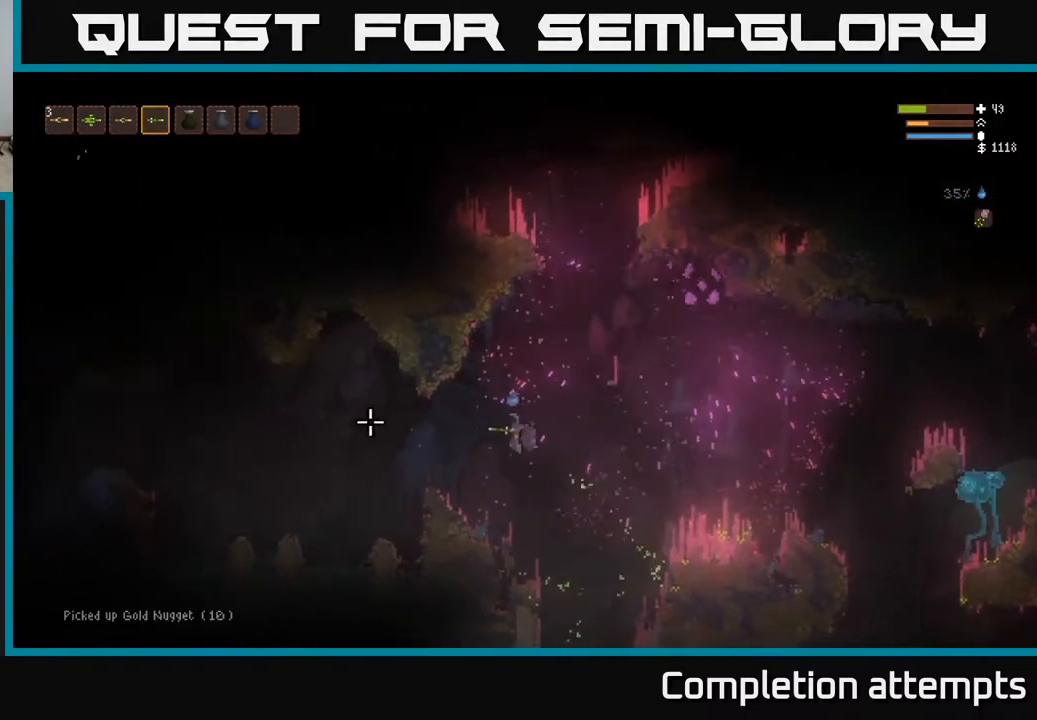
{"buttons": [], "left_stick": "center", "right_stick": "left", "events": [[167, "left_stick", "center"]]}
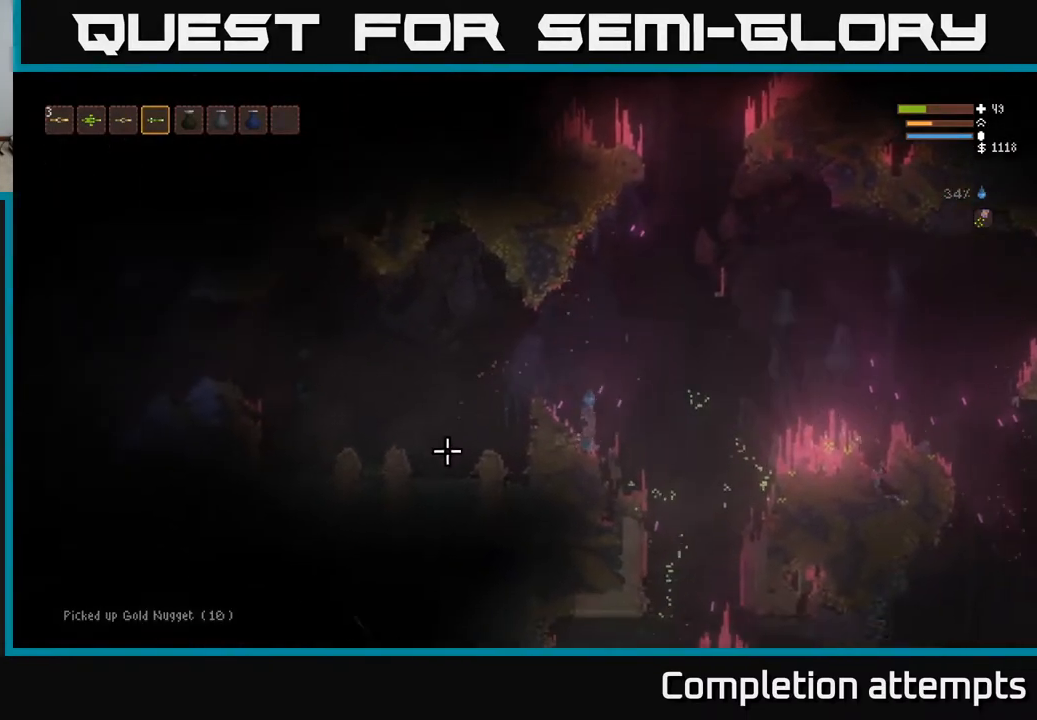
{"buttons": [], "left_stick": "left", "right_stick": "left", "events": [[167, "left_stick", "left"], [183, "L2", "down"], [317, "L2", "up"]]}